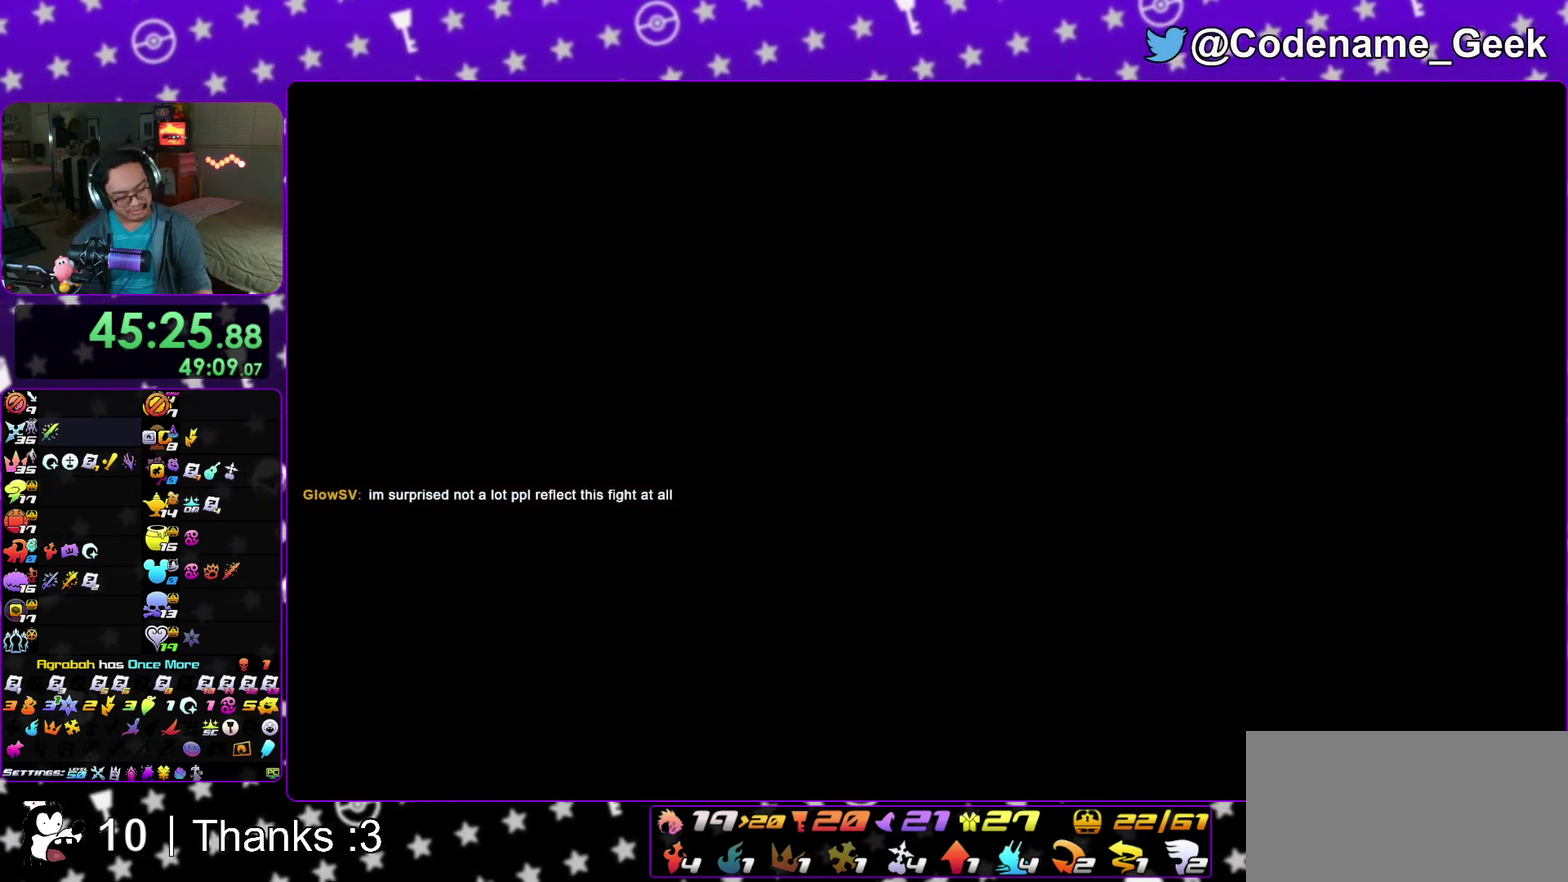
Gameplay with a controller (Nintendo layout); each line is a JSON object with the inputs held at the frame after it (dt_ms = milliseconds from this image to that frame). "events" lists button and stick changes between this image and that frame as [ms after this image, input, new state], when the widget could be followed in between. This overlay highlights the sticks when they move; stick clicks (L3 R3) are not distinguishable. Not read: HOME L3 R3 SELECT START.
{"dt_ms": 400, "buttons": [], "left_stick": "center", "right_stick": "center", "events": []}
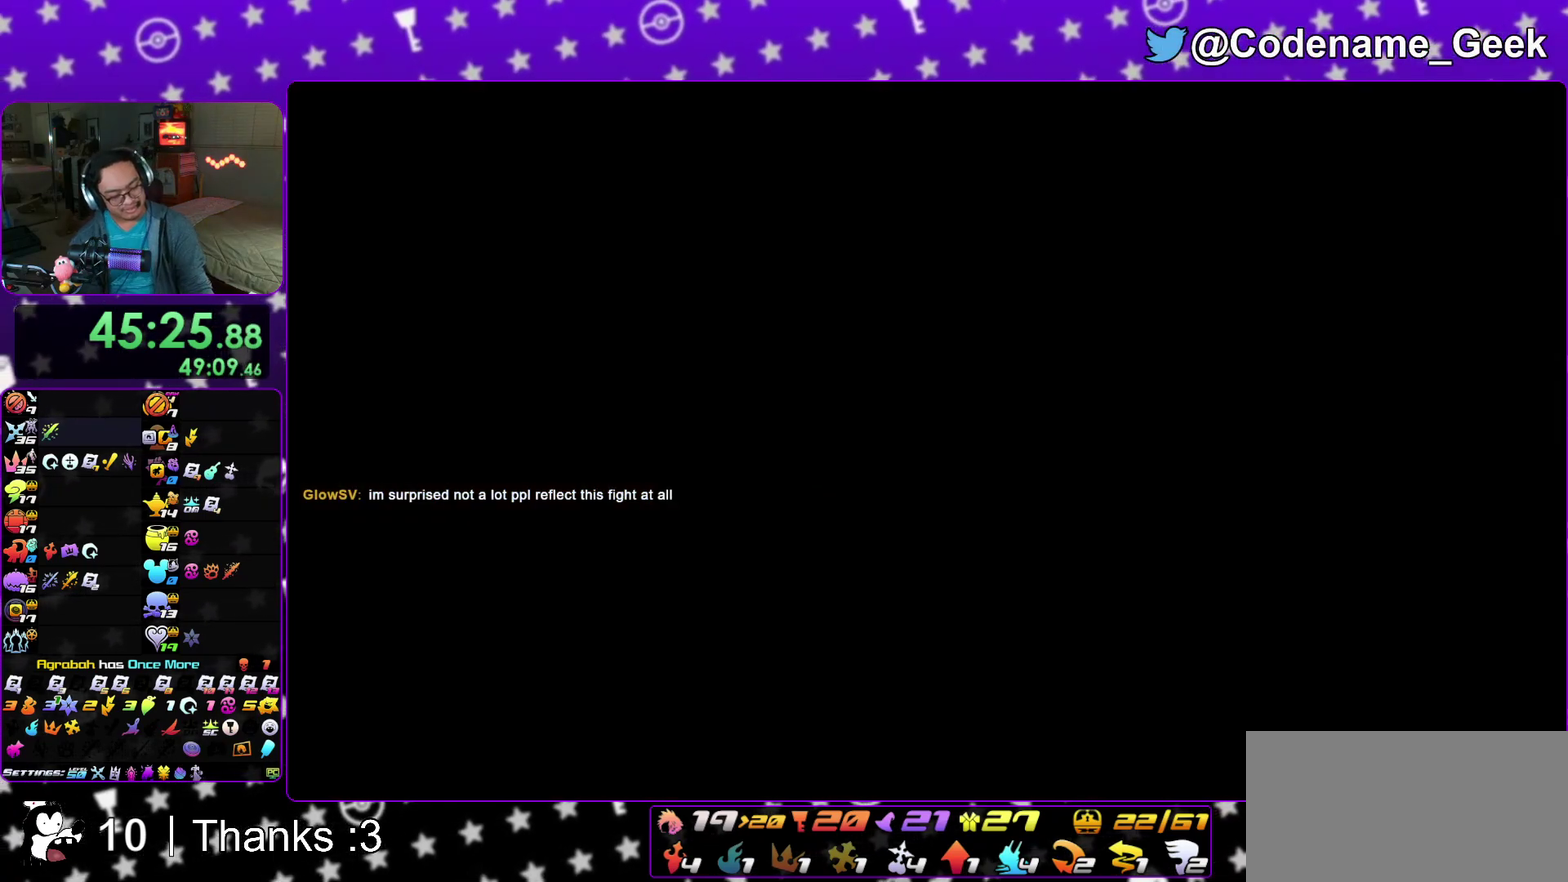
{"dt_ms": 600, "buttons": [], "left_stick": "center", "right_stick": "center", "events": [[17, "A", "down"], [100, "B", "down"], [267, "A", "up"], [383, "A", "down"], [483, "A", "up"], [550, "B", "up"]]}
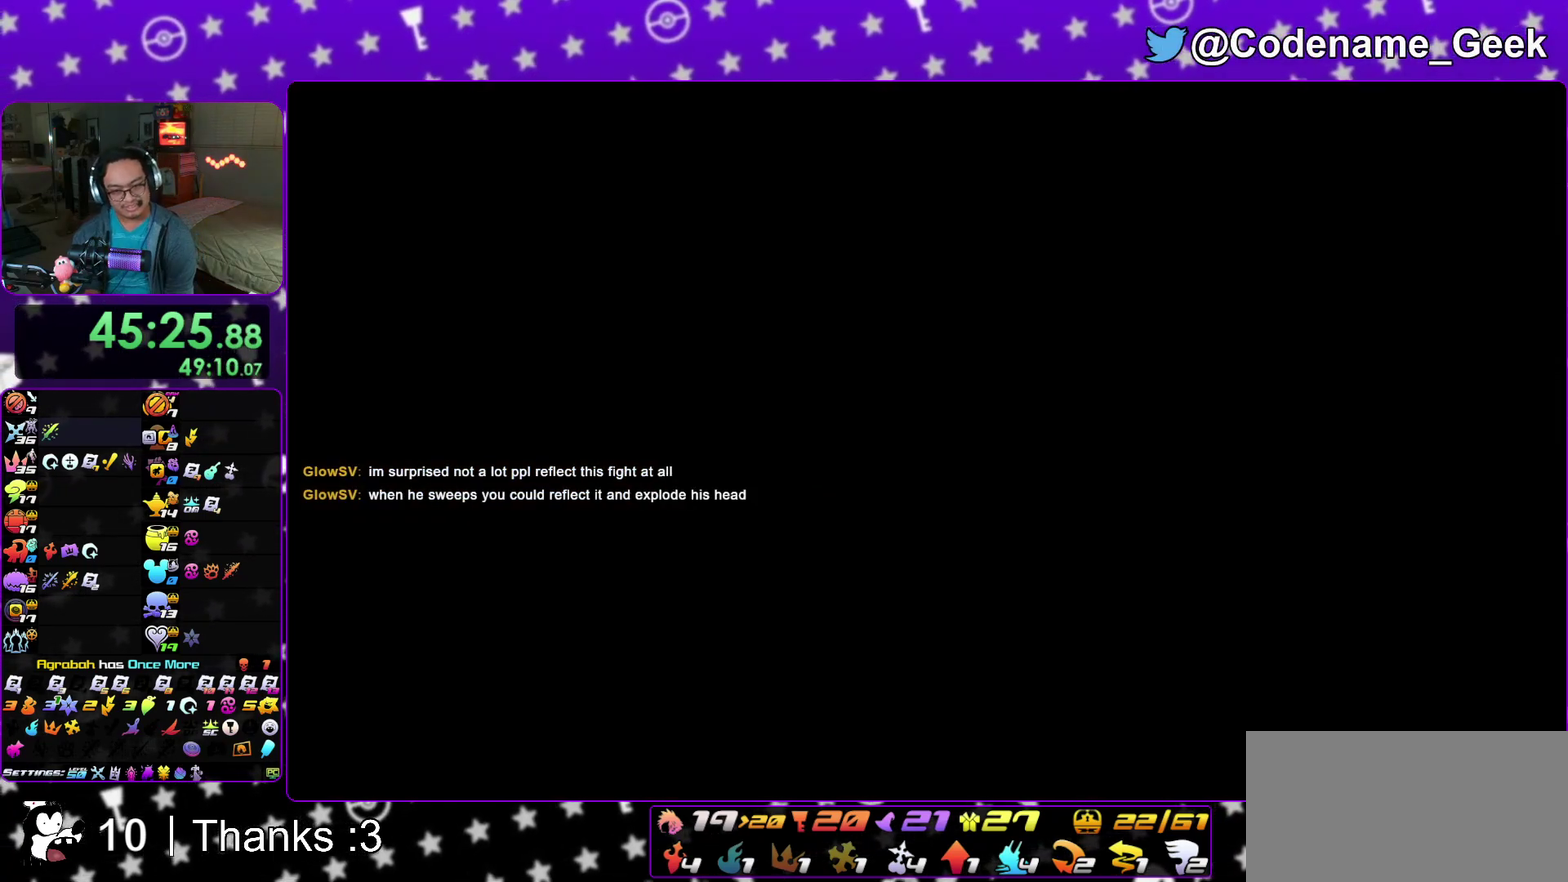
{"dt_ms": 400, "buttons": [], "left_stick": "left", "right_stick": "center", "events": [[167, "left_stick", "left"], [267, "B", "down"], [367, "B", "up"]]}
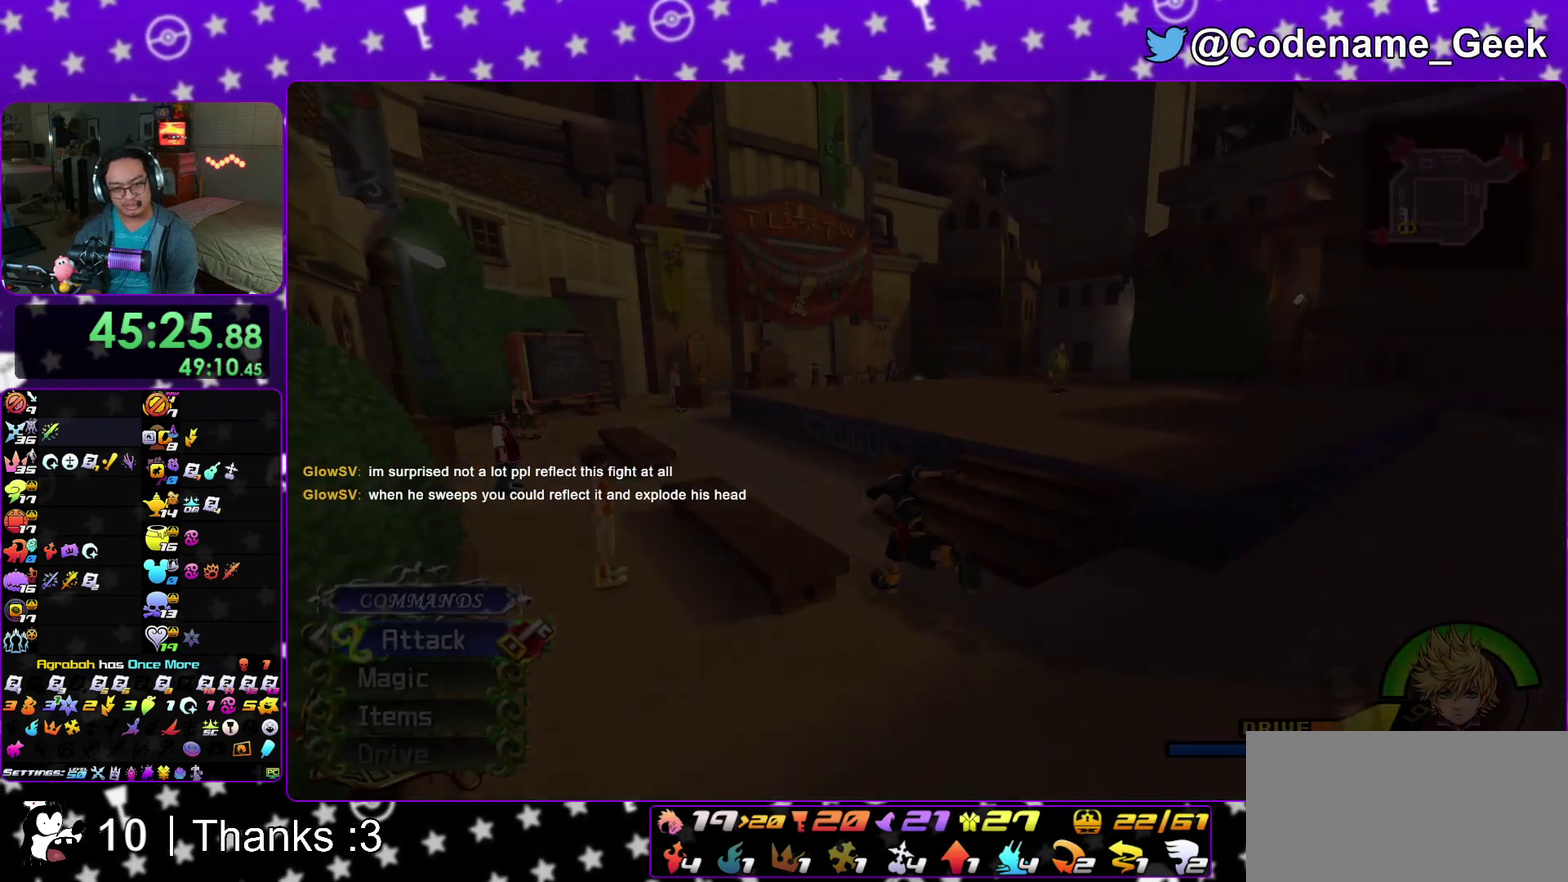
{"dt_ms": 600, "buttons": ["Y"], "left_stick": "left", "right_stick": "center", "events": [[50, "B", "down"], [150, "B", "up"], [200, "B", "down"], [300, "B", "up"], [367, "B", "down"], [450, "B", "up"], [450, "Y", "down"]]}
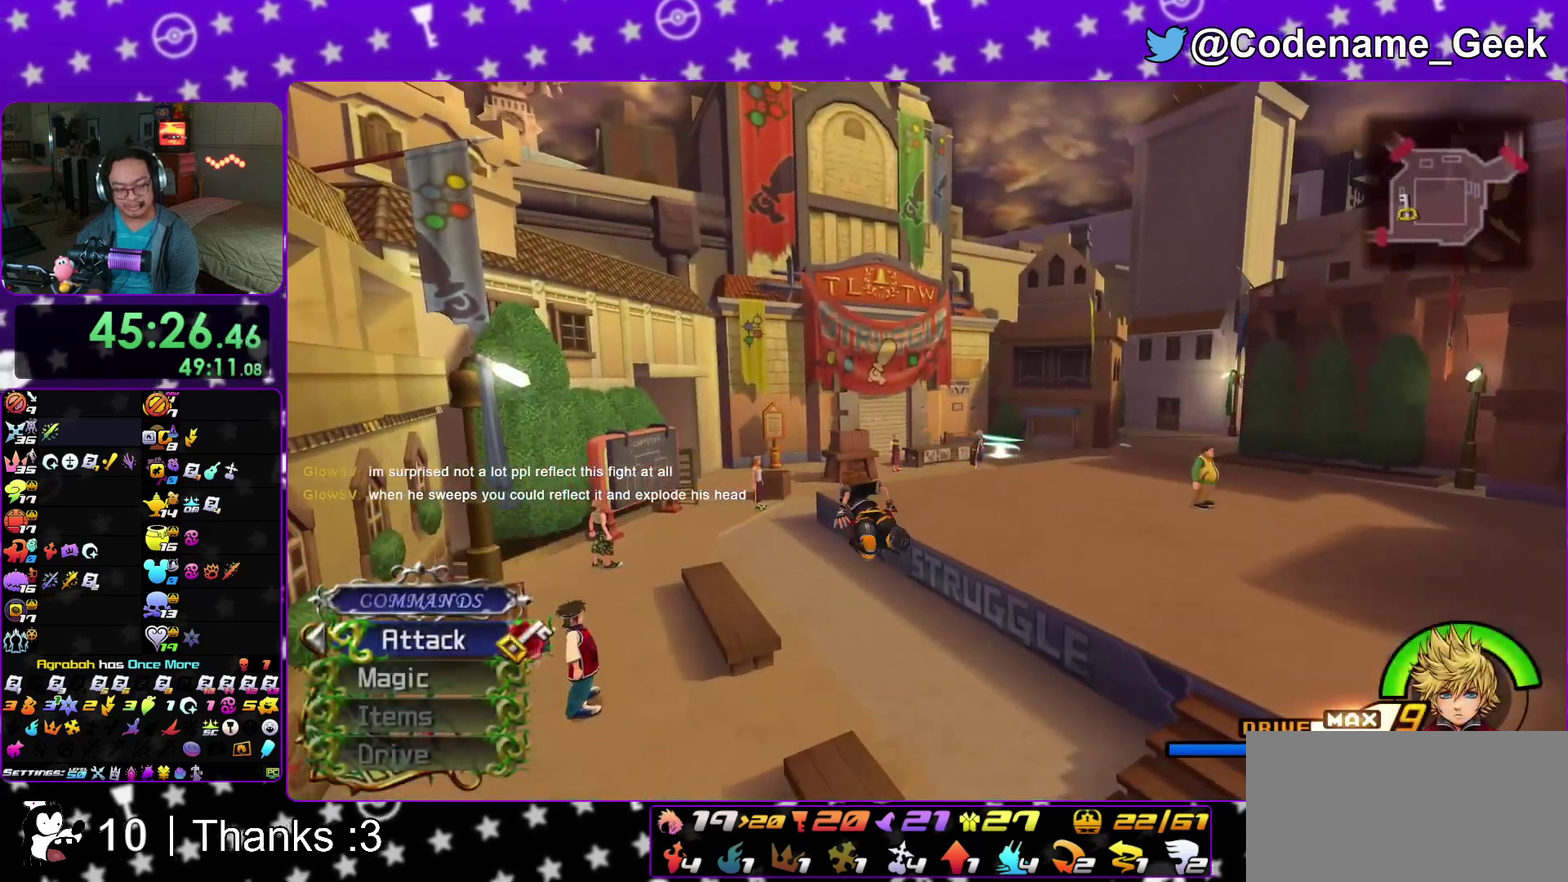
{"dt_ms": 400, "buttons": ["Y"], "left_stick": "left", "right_stick": "center", "events": [[133, "right_stick", "left"], [233, "right_stick", "center"]]}
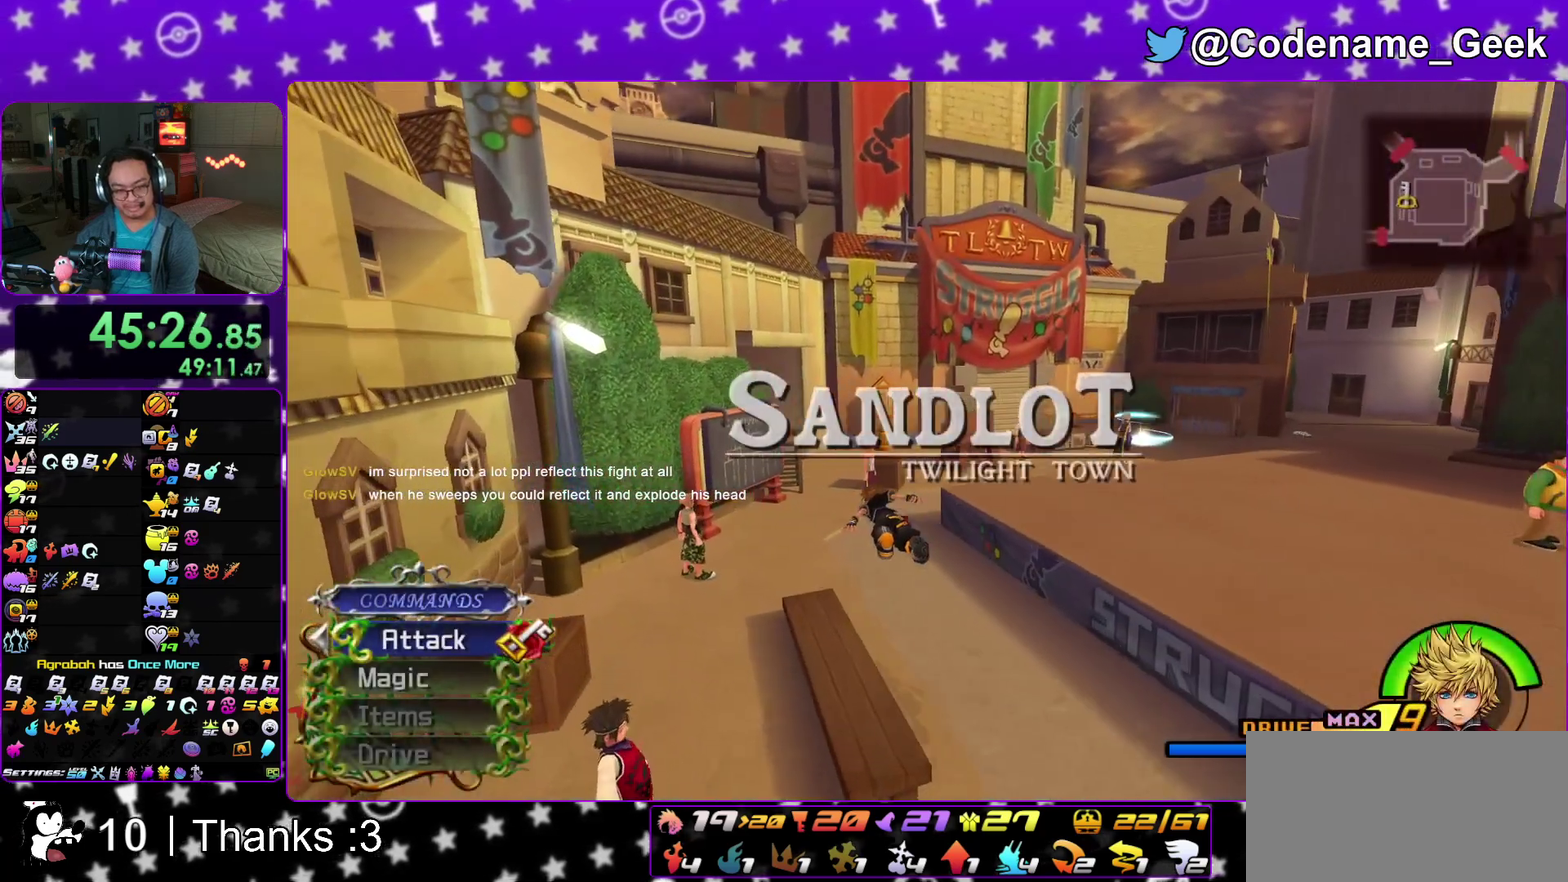
{"dt_ms": 500, "buttons": [], "left_stick": "up", "right_stick": "center"}
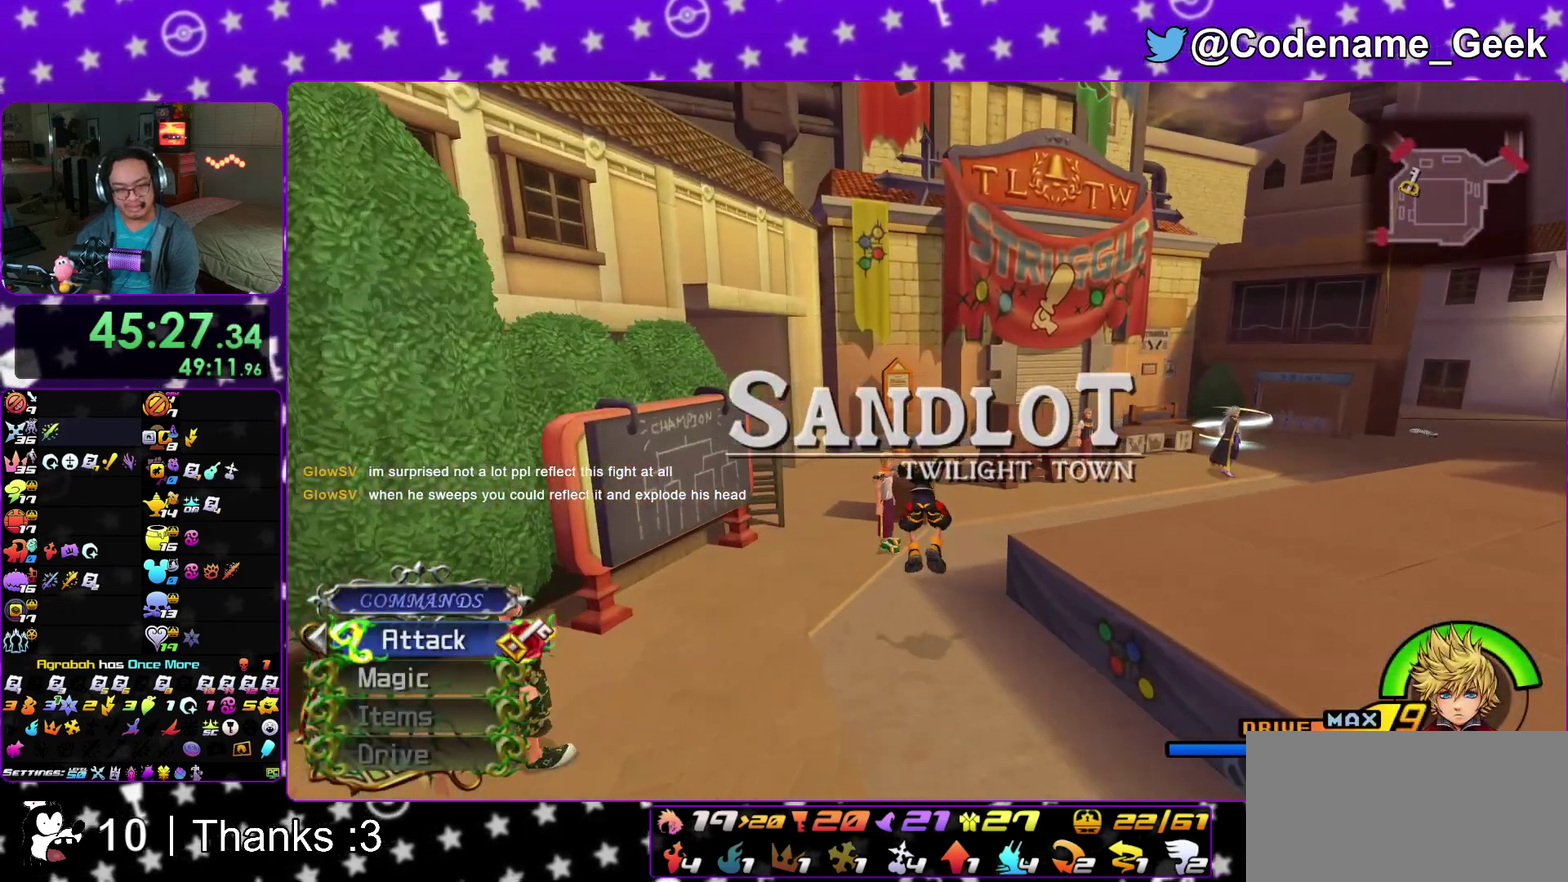
{"dt_ms": 500, "buttons": ["X"], "left_stick": "up", "right_stick": "center"}